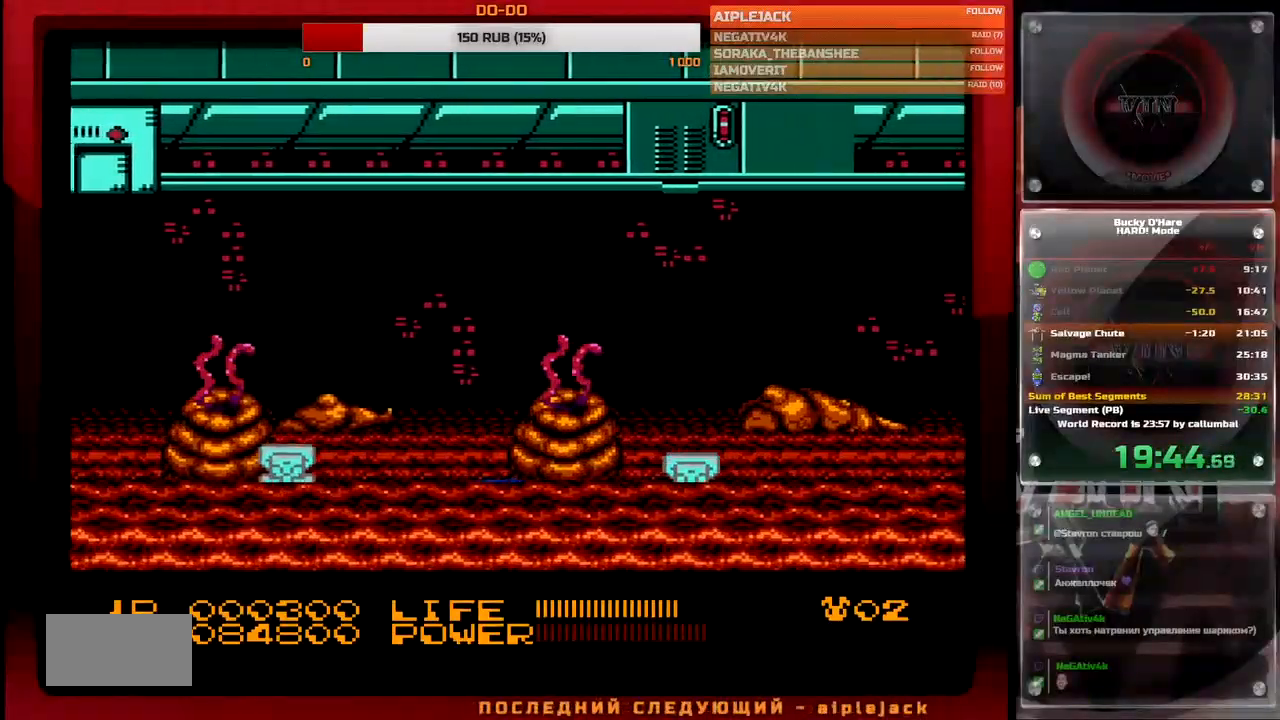
Gameplay with a controller (Nintendo layout); each line is a JSON object with the inputs held at the frame after it. "events" lists button and stick changes between this image and that frame as [ms after this image, input, new state], when the widget could be followed in between. Not read: L3 R3 SELECT.
{"buttons": ["A", "DPAD_RIGHT"], "events": [[83, "A", "down"], [200, "A", "up"], [267, "A", "down"], [367, "A", "up"], [450, "A", "down"]]}
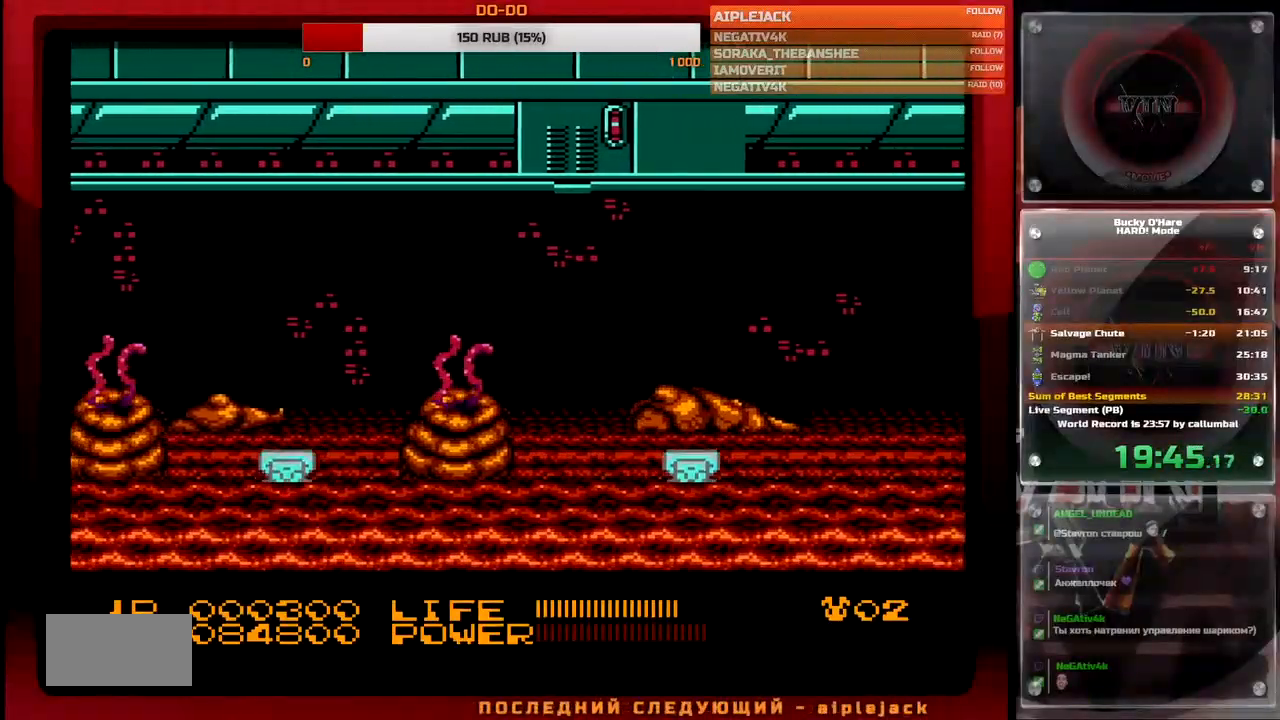
{"buttons": ["DPAD_RIGHT"], "events": [[33, "A", "up"], [117, "A", "down"], [217, "A", "up"], [300, "A", "down"], [417, "A", "up"]]}
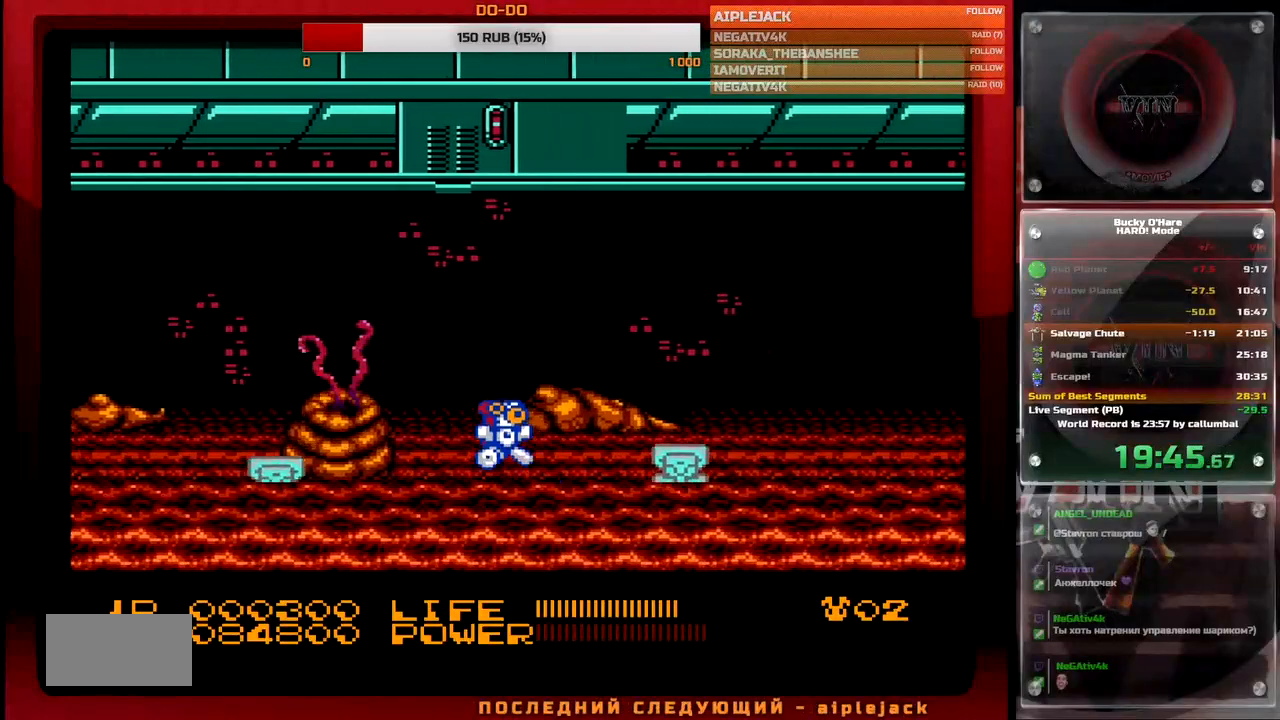
{"buttons": ["DPAD_RIGHT"], "events": [[150, "A", "down"], [267, "A", "up"]]}
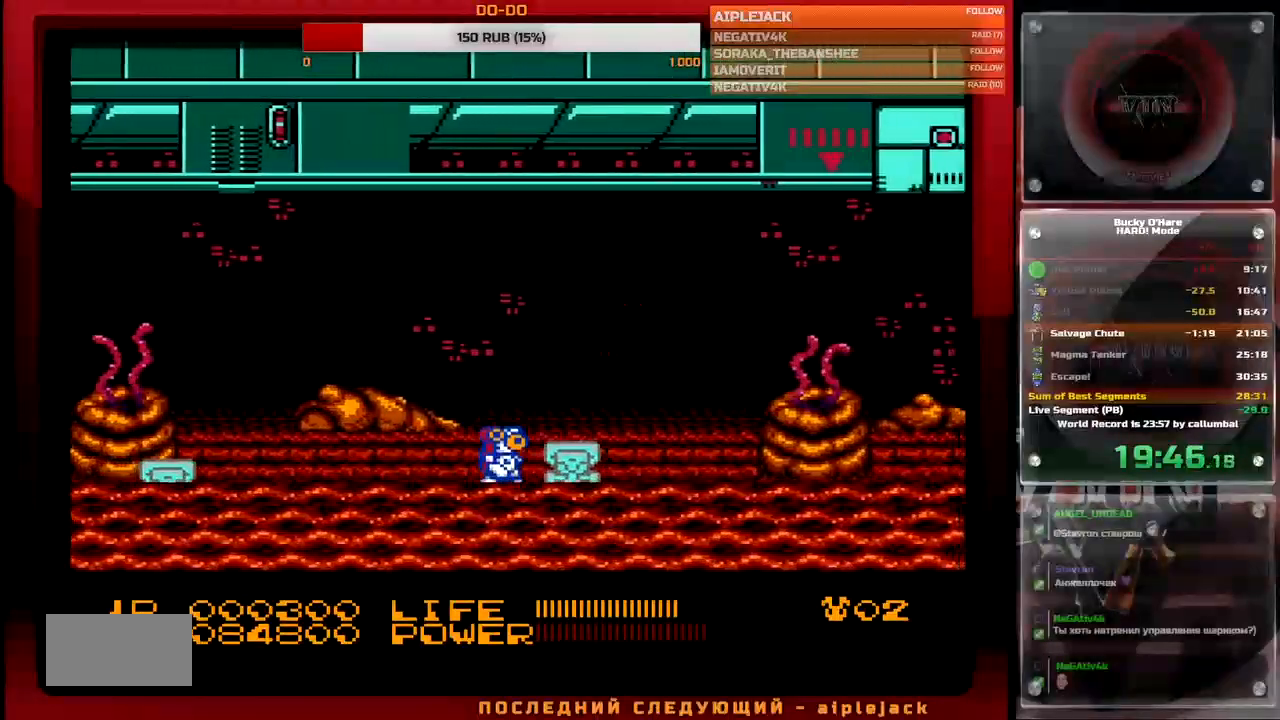
{"buttons": ["DPAD_RIGHT"], "events": []}
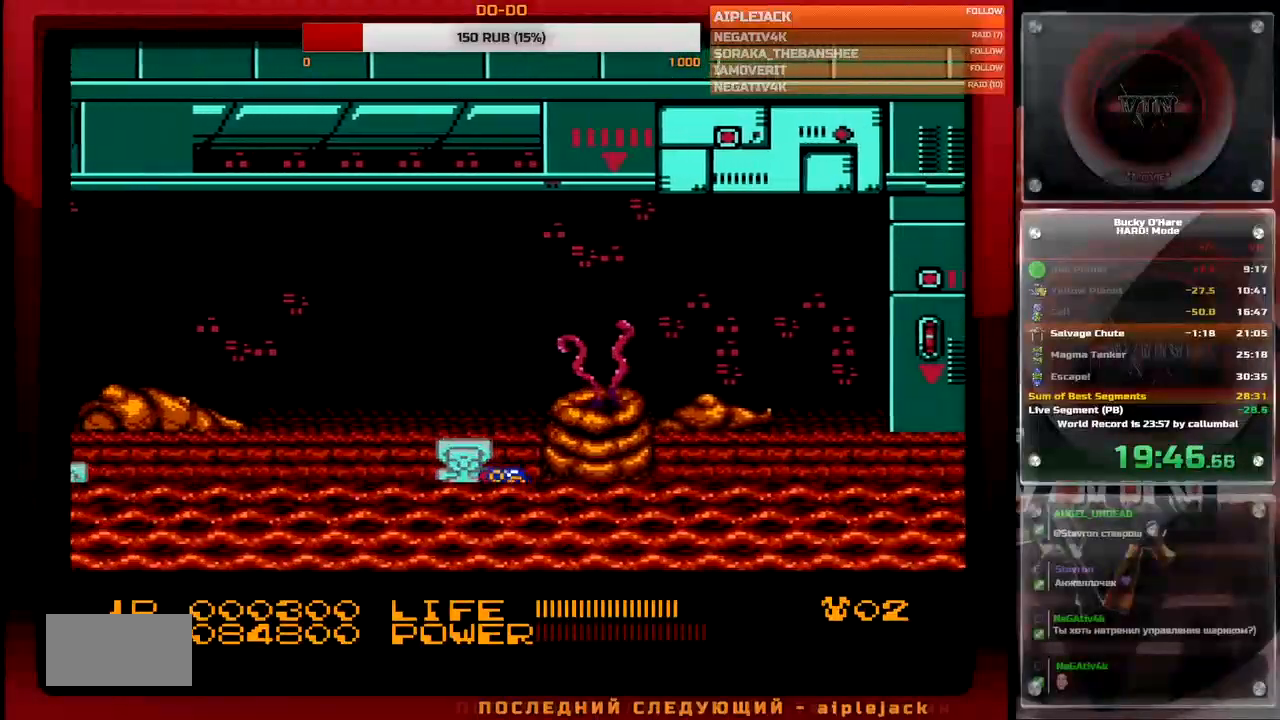
{"buttons": ["DPAD_RIGHT"], "events": [[150, "A", "down"], [267, "A", "up"], [350, "A", "down"], [450, "A", "up"]]}
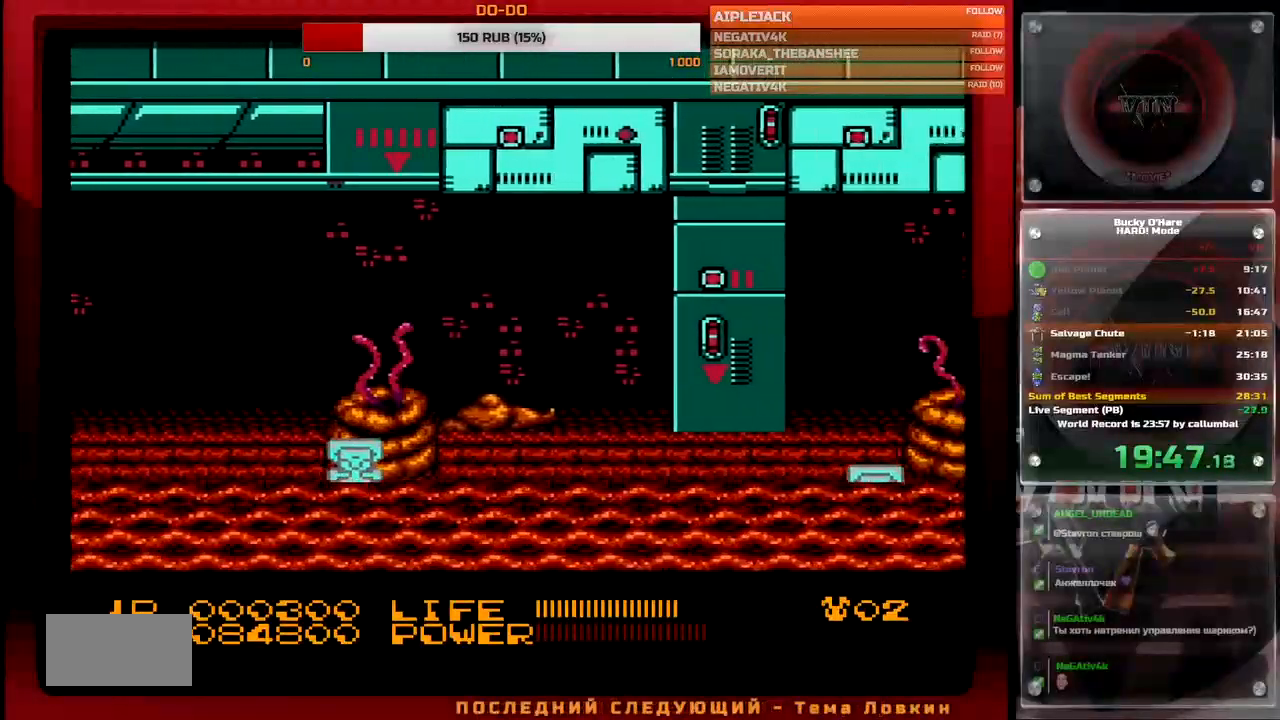
{"buttons": ["DPAD_RIGHT"], "events": [[17, "A", "down"], [133, "A", "up"], [183, "A", "down"], [300, "A", "up"]]}
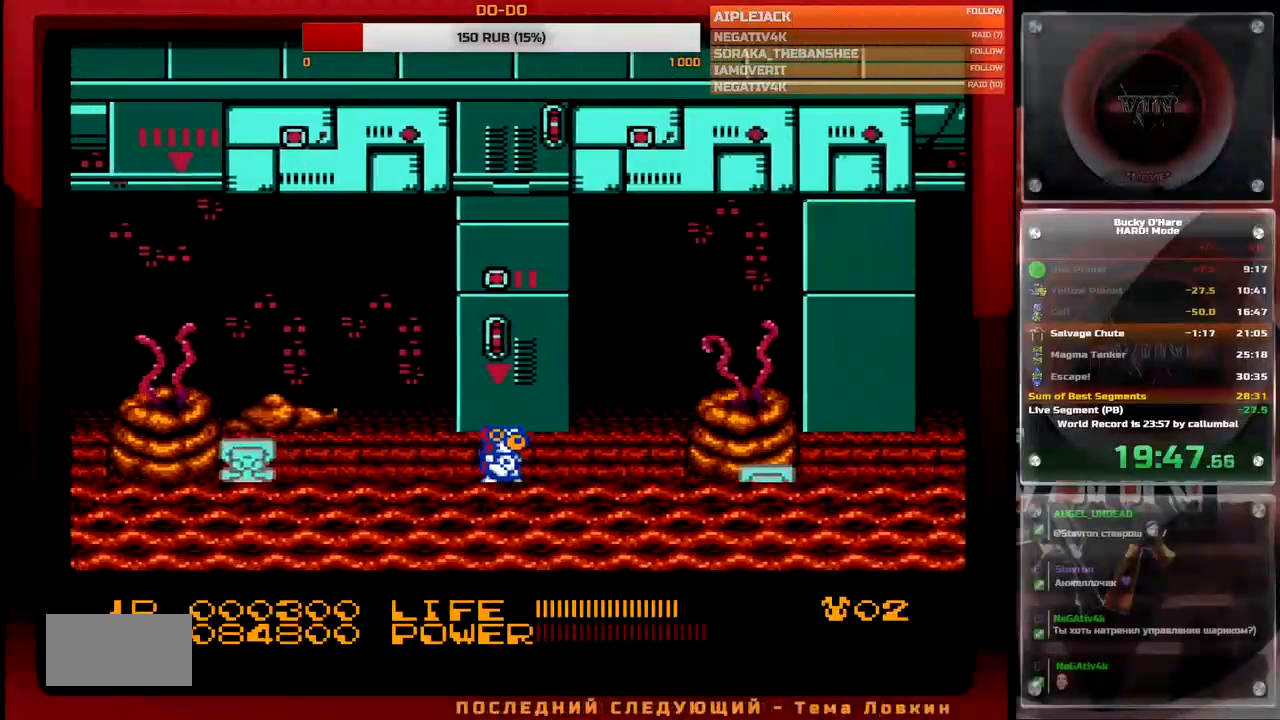
{"buttons": ["DPAD_RIGHT"], "events": []}
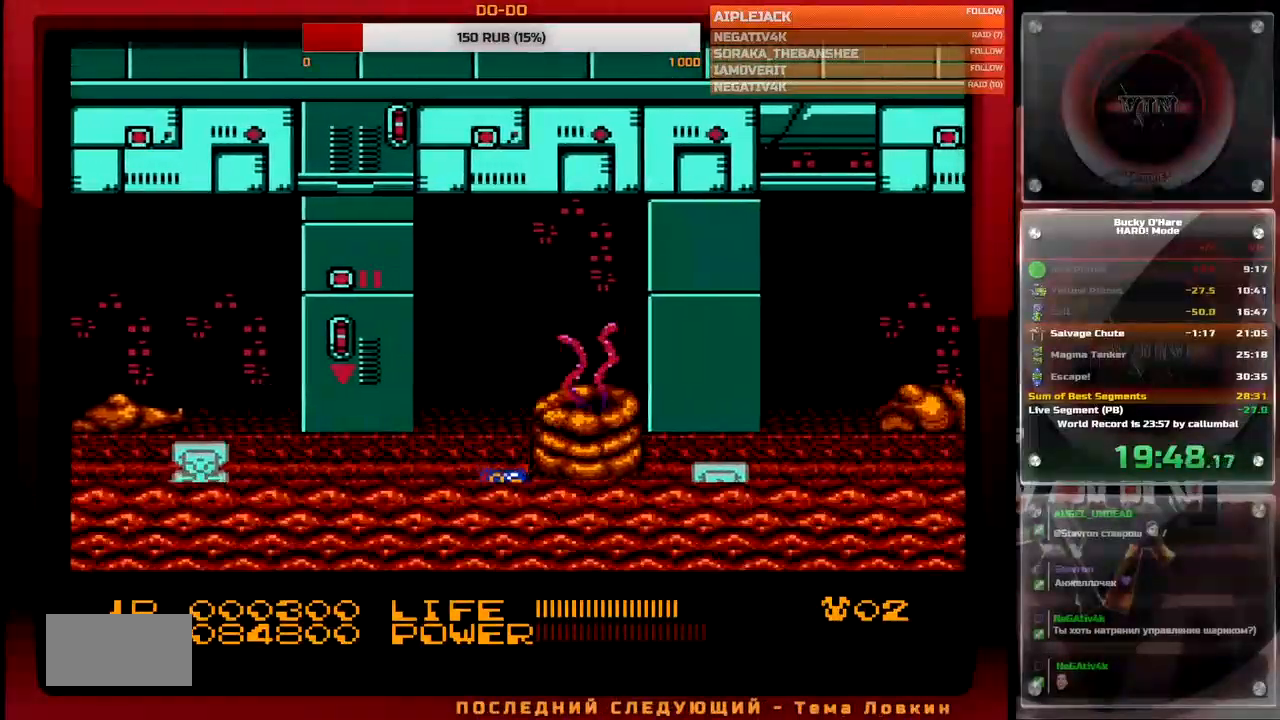
{"buttons": ["A", "DPAD_RIGHT"], "events": [[150, "A", "down"], [250, "A", "up"], [333, "A", "down"], [433, "A", "up"], [500, "A", "down"]]}
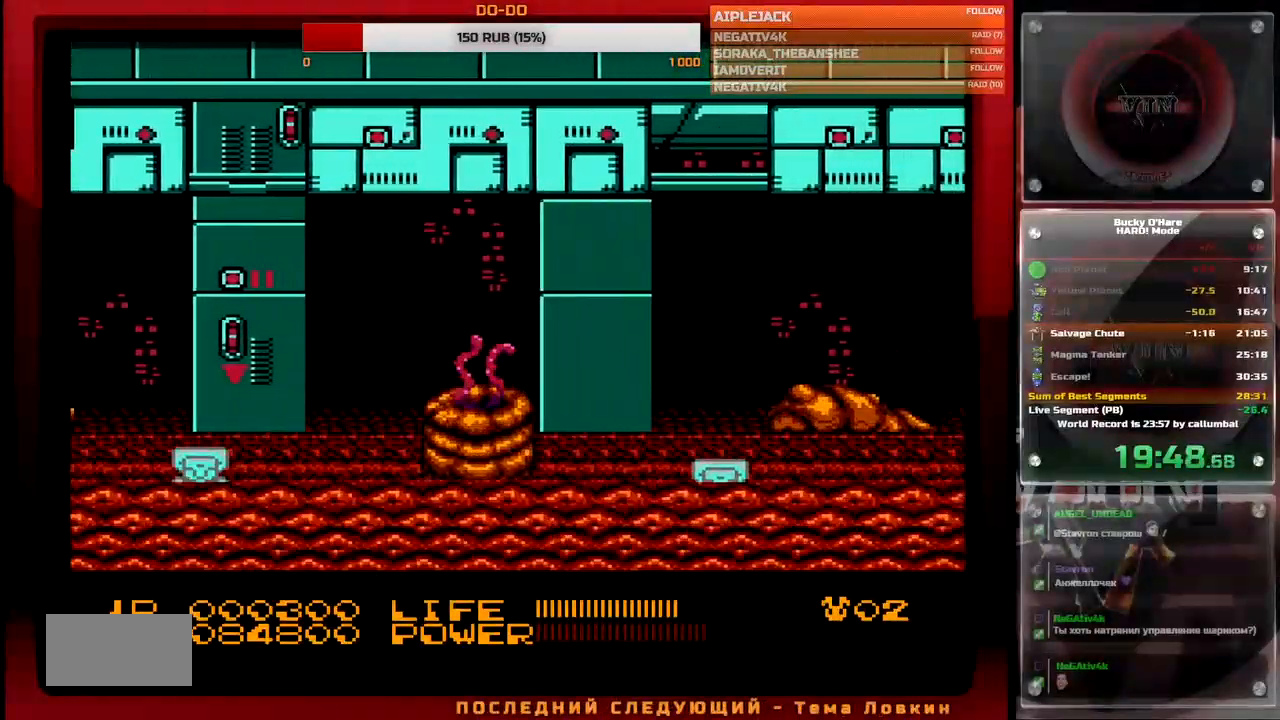
{"buttons": ["DPAD_RIGHT"], "events": [[100, "A", "up"], [183, "A", "down"], [283, "A", "up"], [350, "A", "down"], [467, "A", "up"]]}
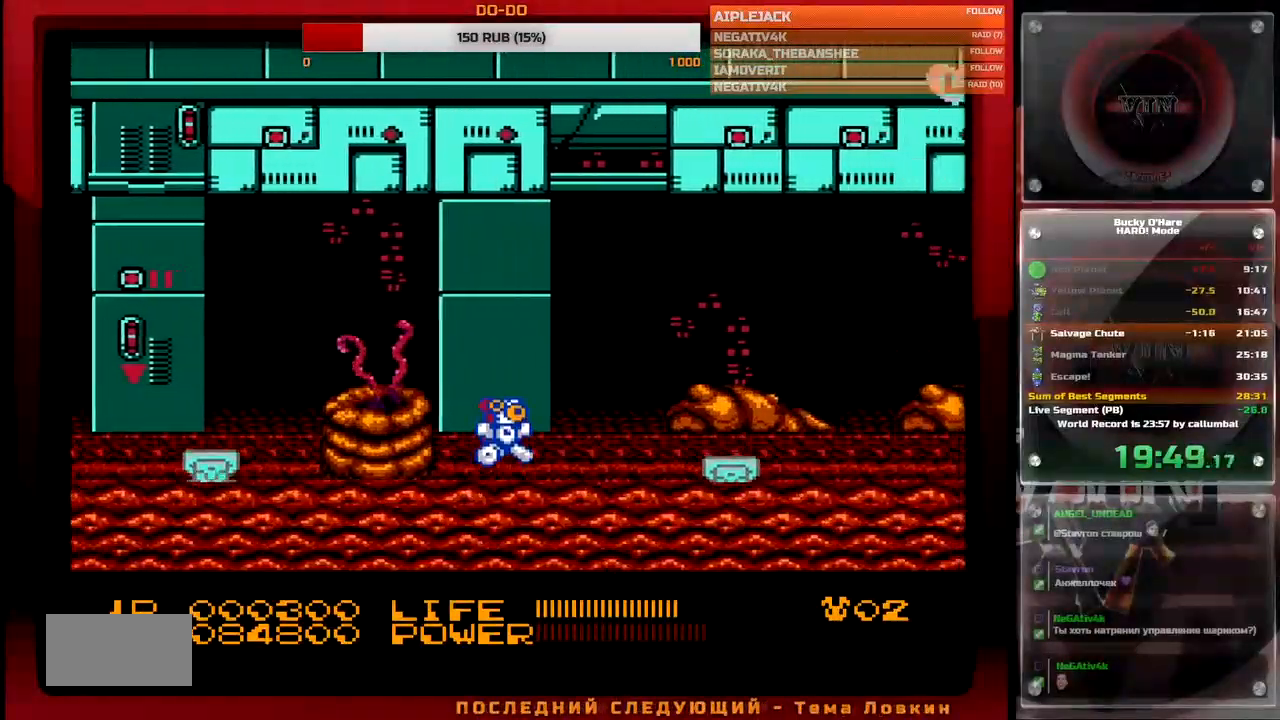
{"buttons": ["DPAD_RIGHT"], "events": [[33, "A", "down"], [150, "A", "up"], [333, "A", "down"], [467, "A", "up"]]}
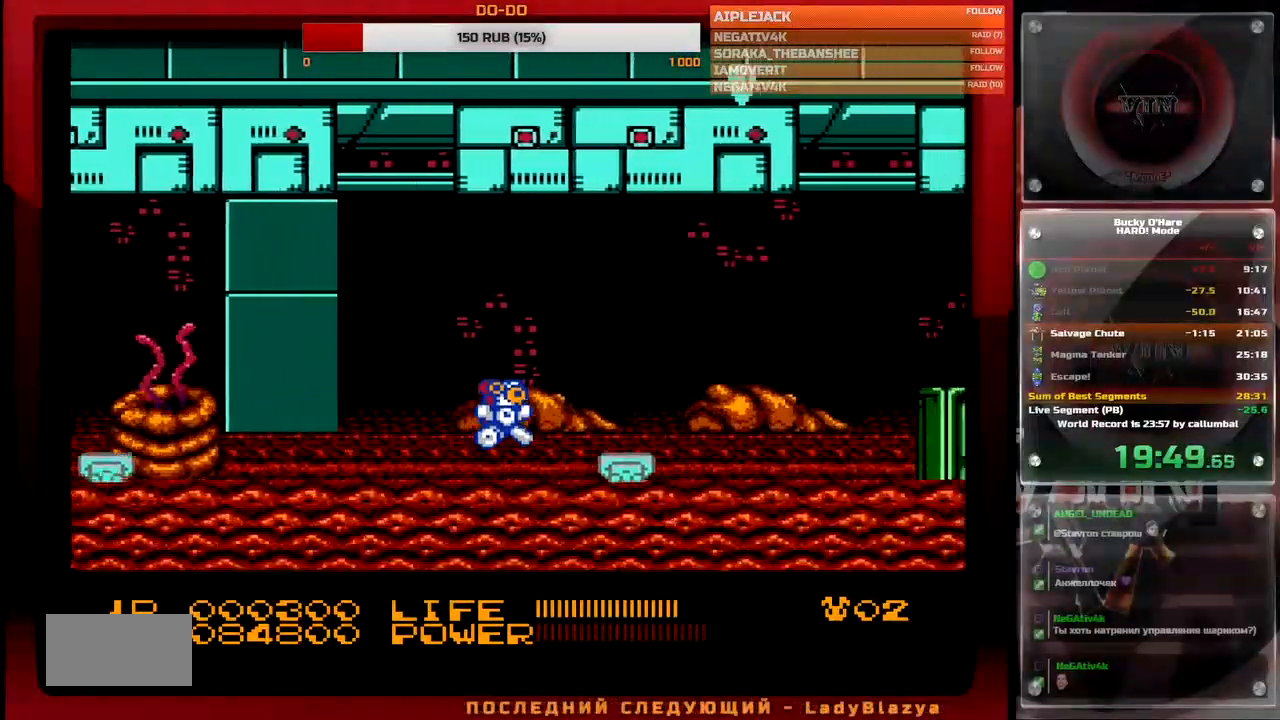
{"buttons": ["DPAD_RIGHT"], "events": [[233, "A", "down"], [417, "A", "up"]]}
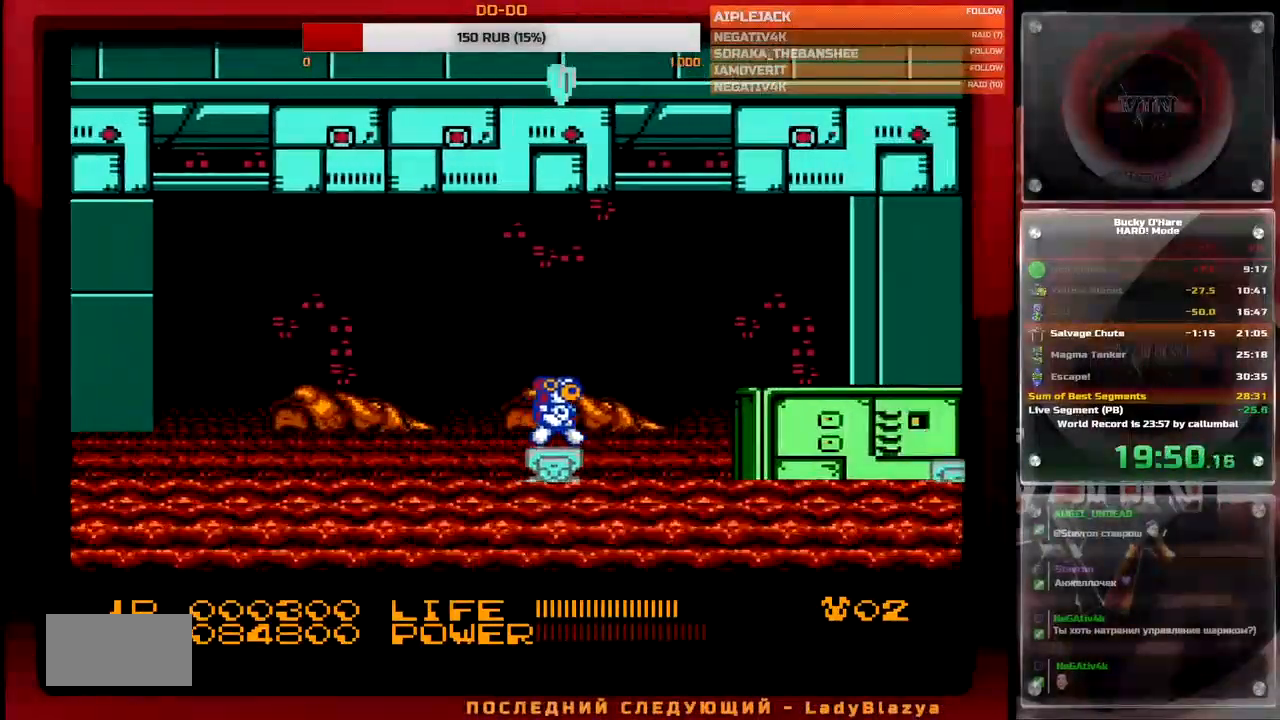
{"buttons": ["DPAD_RIGHT"], "events": [[17, "DPAD_RIGHT", "up"], [117, "DPAD_RIGHT", "down"], [183, "A", "down"], [367, "A", "up"]]}
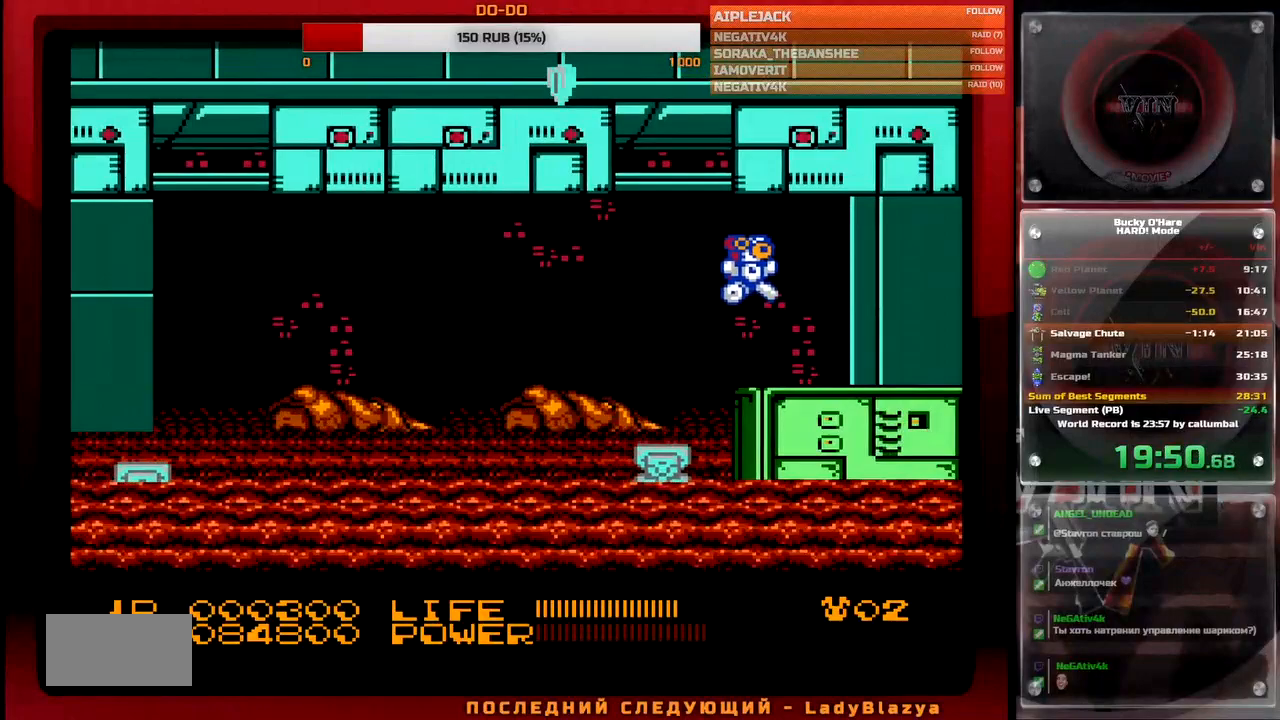
{"buttons": [], "events": [[133, "DPAD_RIGHT", "up"]]}
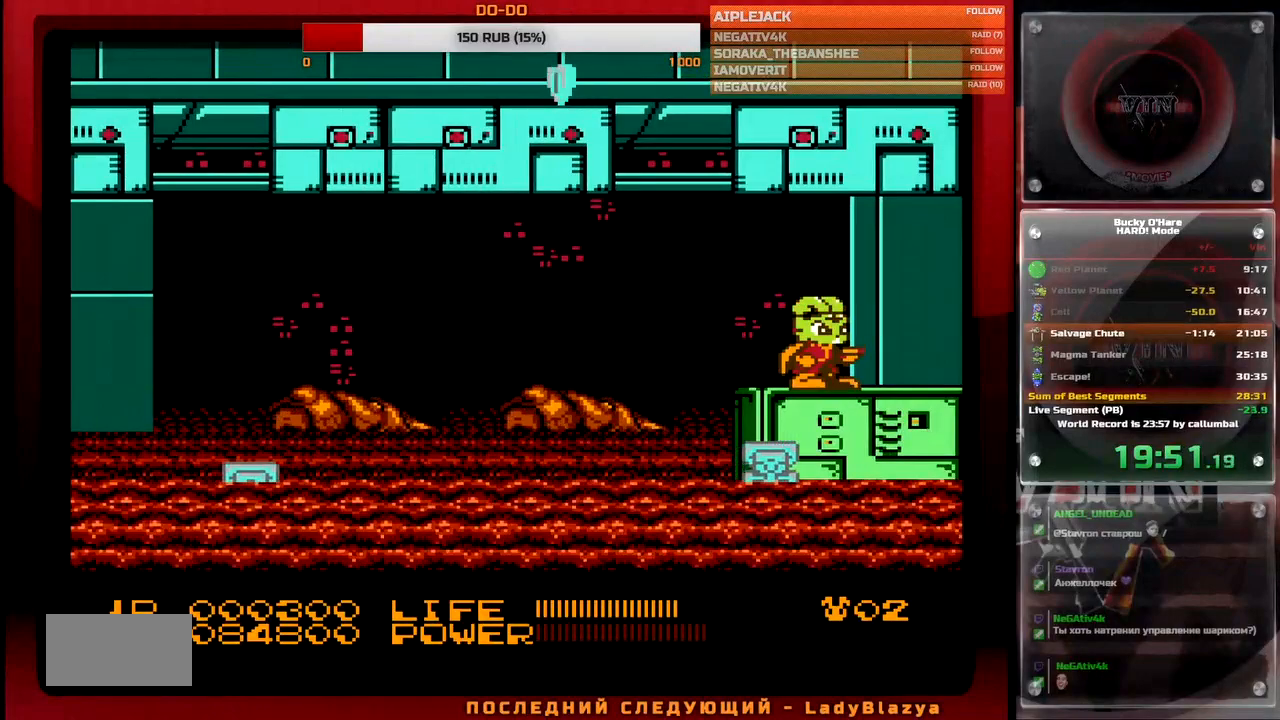
{"buttons": ["DPAD_RIGHT"], "events": [[17, "DPAD_RIGHT", "down"], [167, "DPAD_RIGHT", "up"], [317, "DPAD_RIGHT", "down"]]}
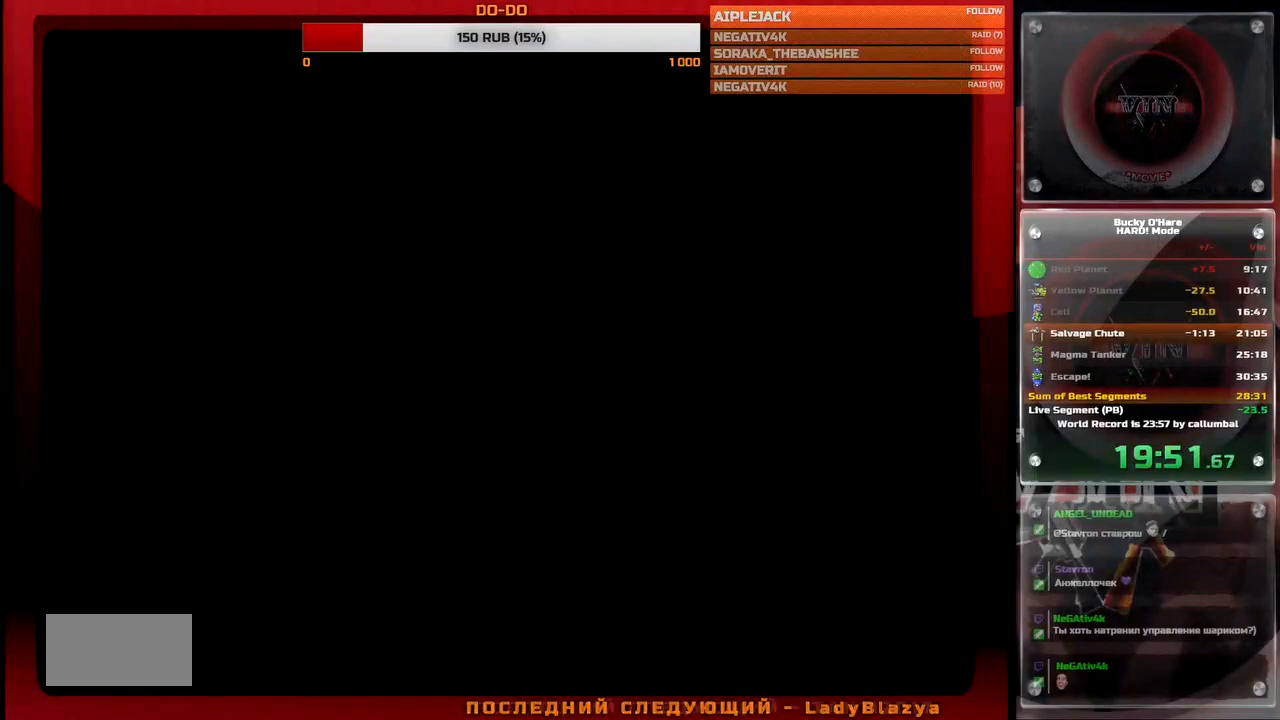
{"buttons": ["DPAD_RIGHT"], "events": []}
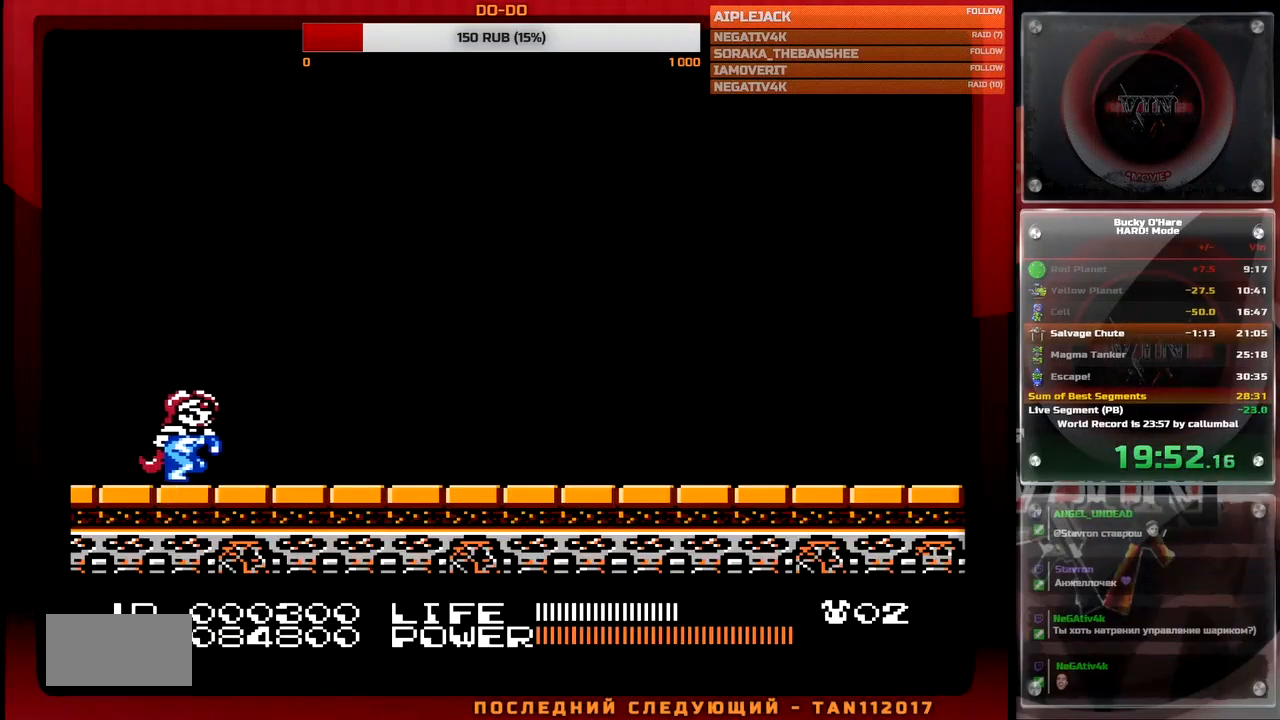
{"buttons": ["DPAD_RIGHT"], "events": []}
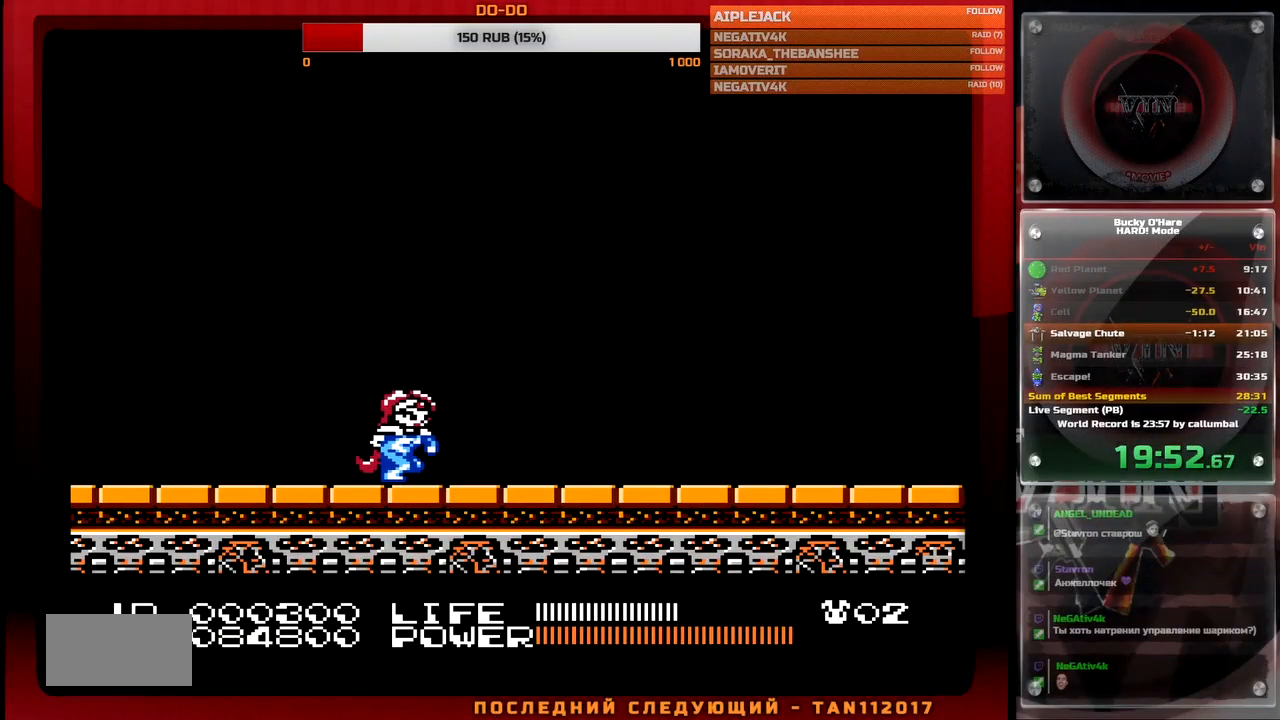
{"buttons": ["B"], "events": [[150, "B", "down"], [167, "DPAD_RIGHT", "up"]]}
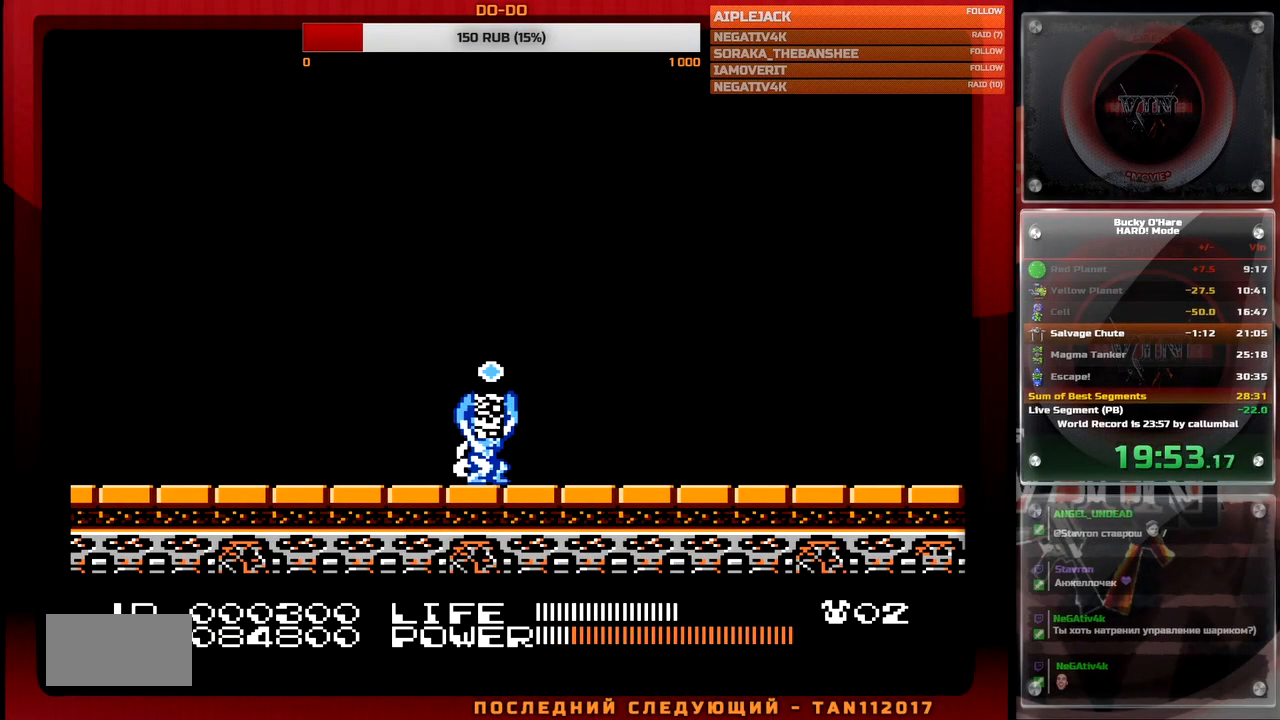
{"buttons": ["B"], "events": []}
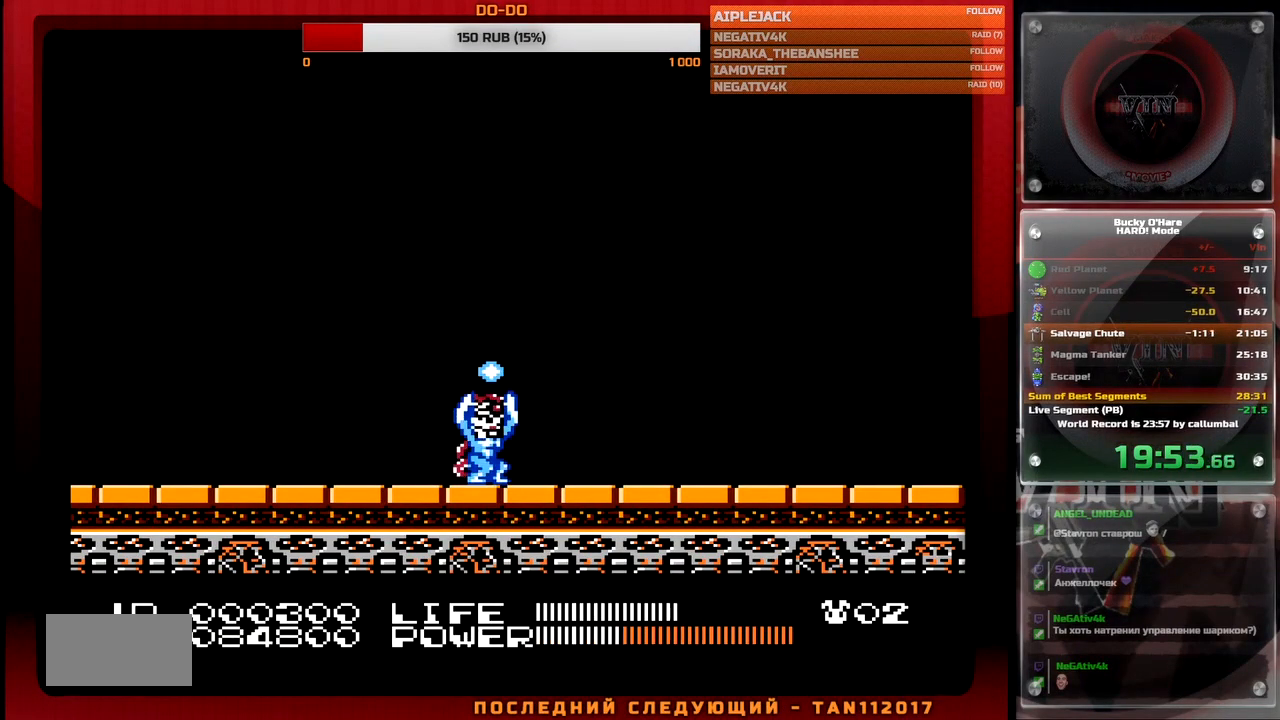
{"buttons": ["B"], "events": []}
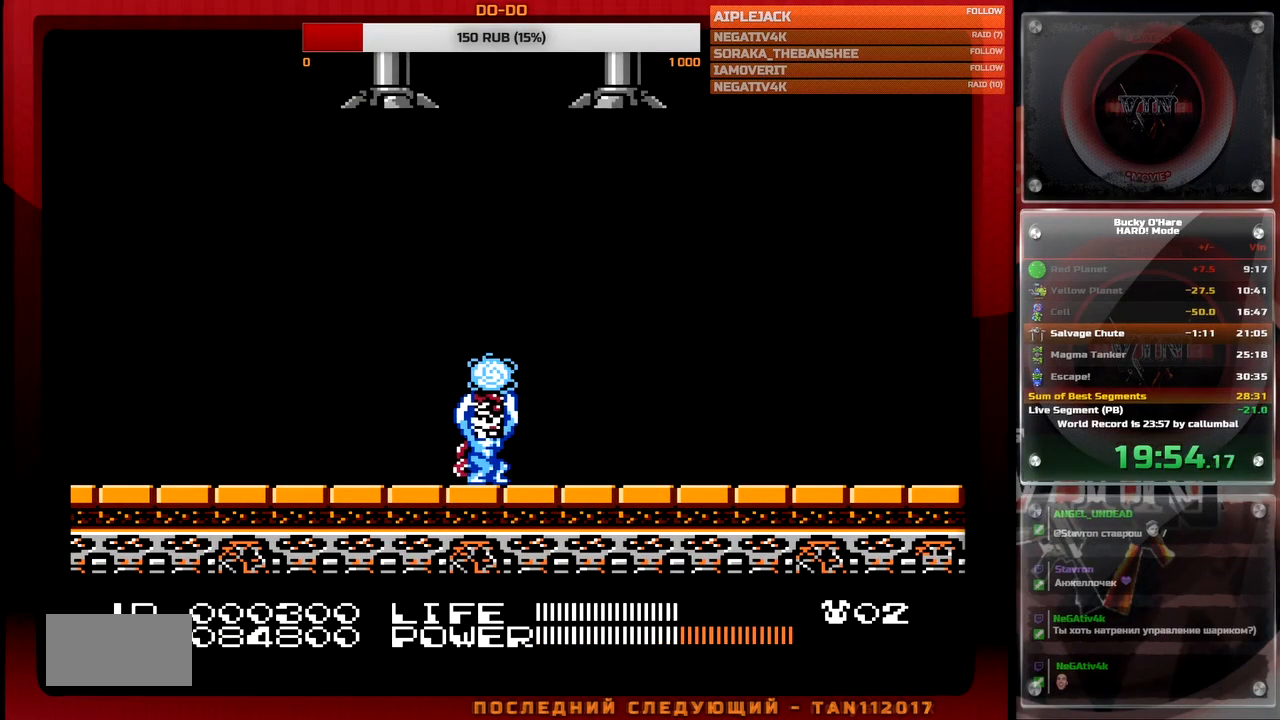
{"buttons": ["B"], "events": []}
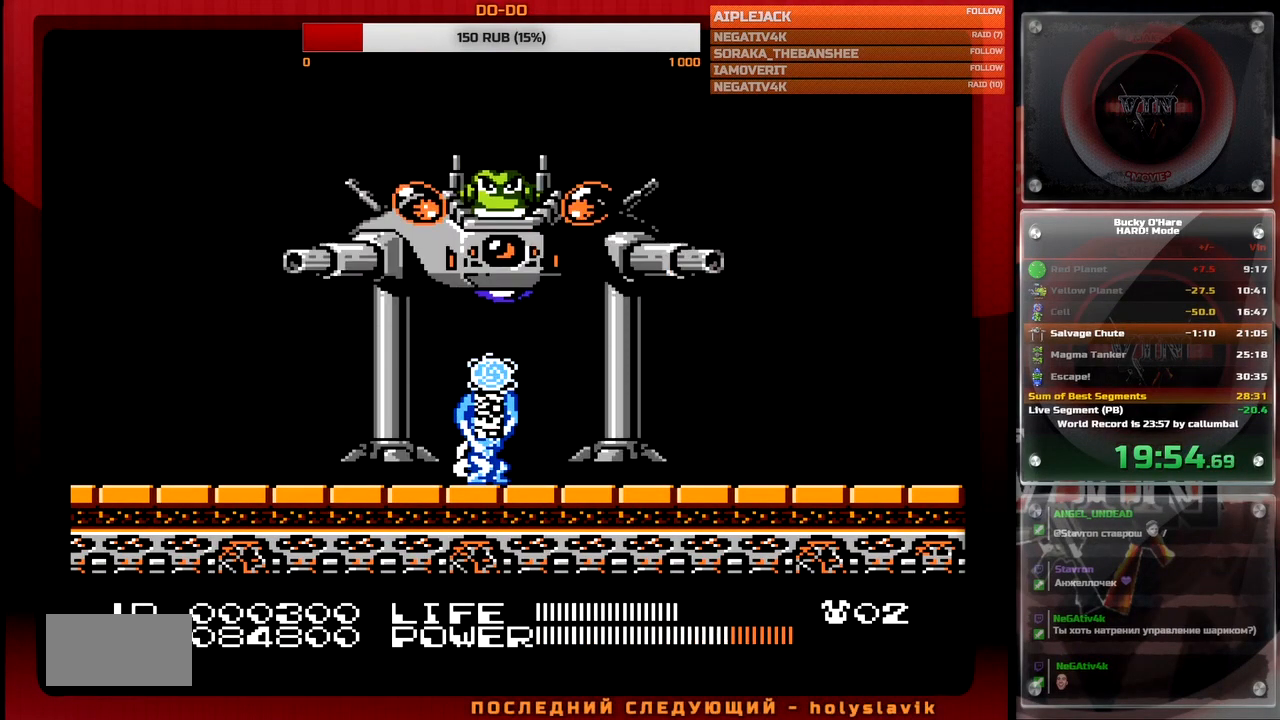
{"buttons": [], "events": [[350, "B", "up"]]}
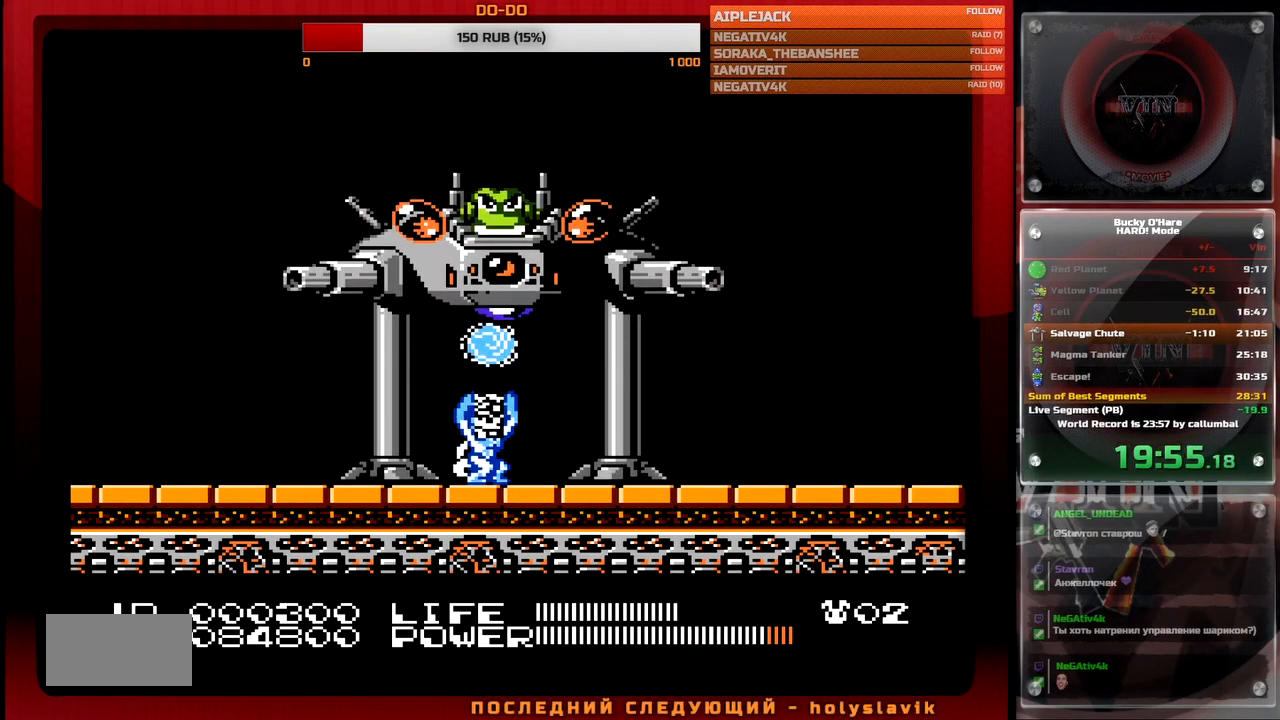
{"buttons": [], "events": [[150, "DPAD_DOWN", "down"], [217, "DPAD_DOWN", "up"]]}
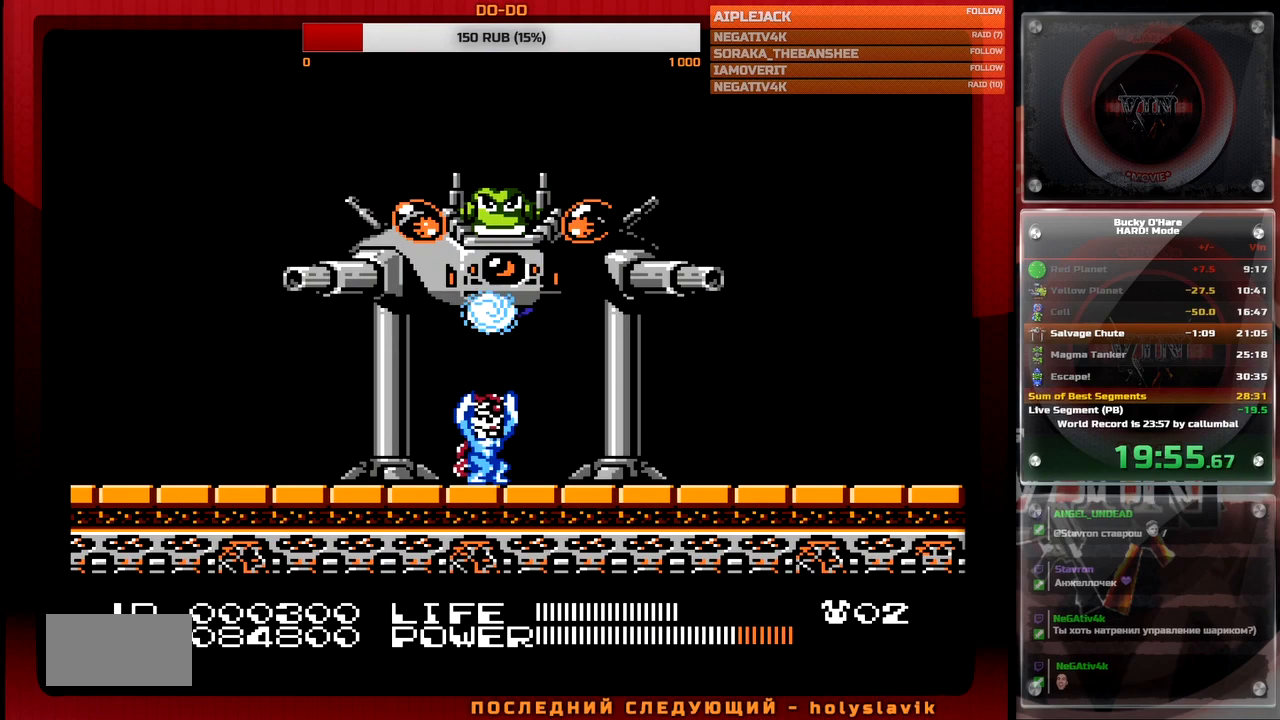
{"buttons": [], "events": []}
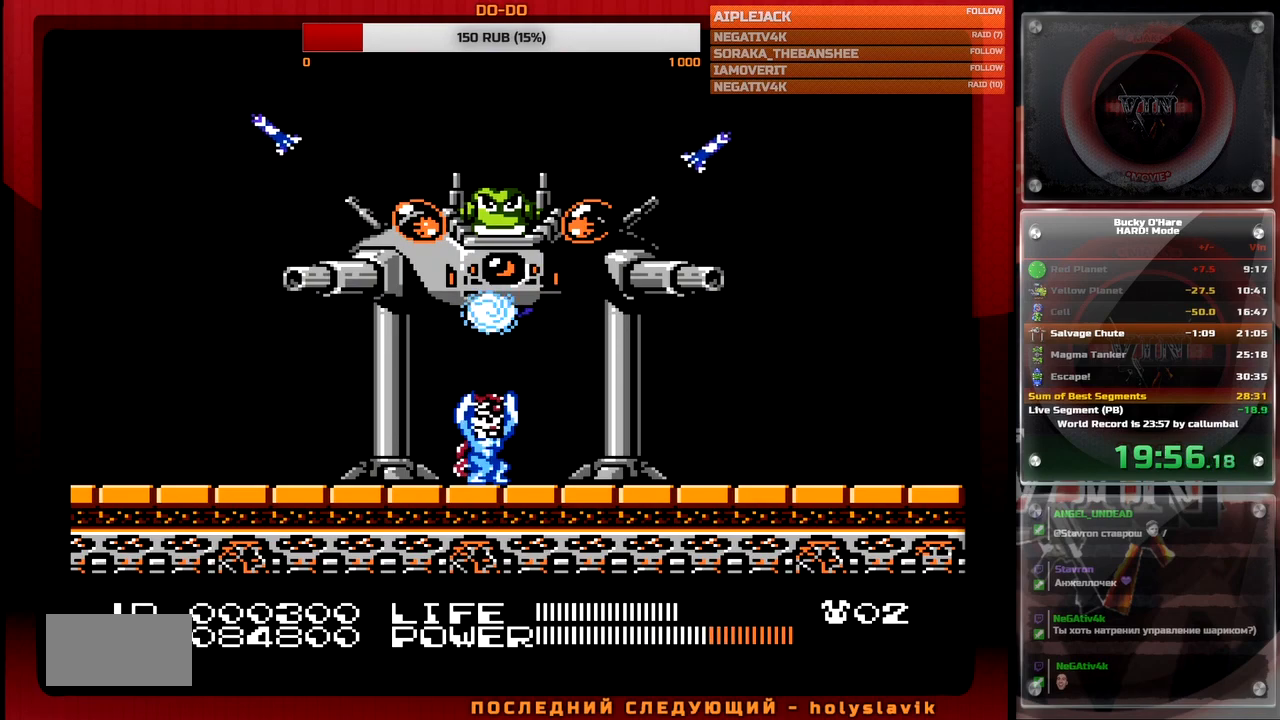
{"buttons": [], "events": []}
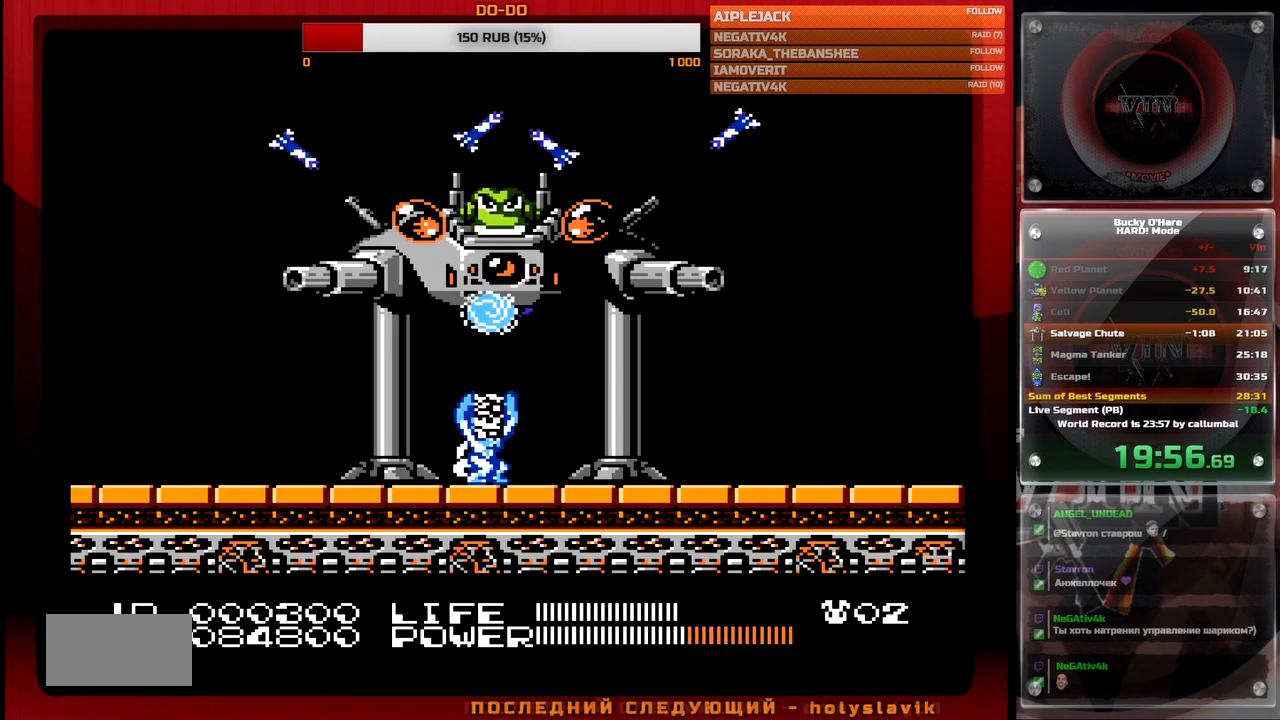
{"buttons": [], "events": []}